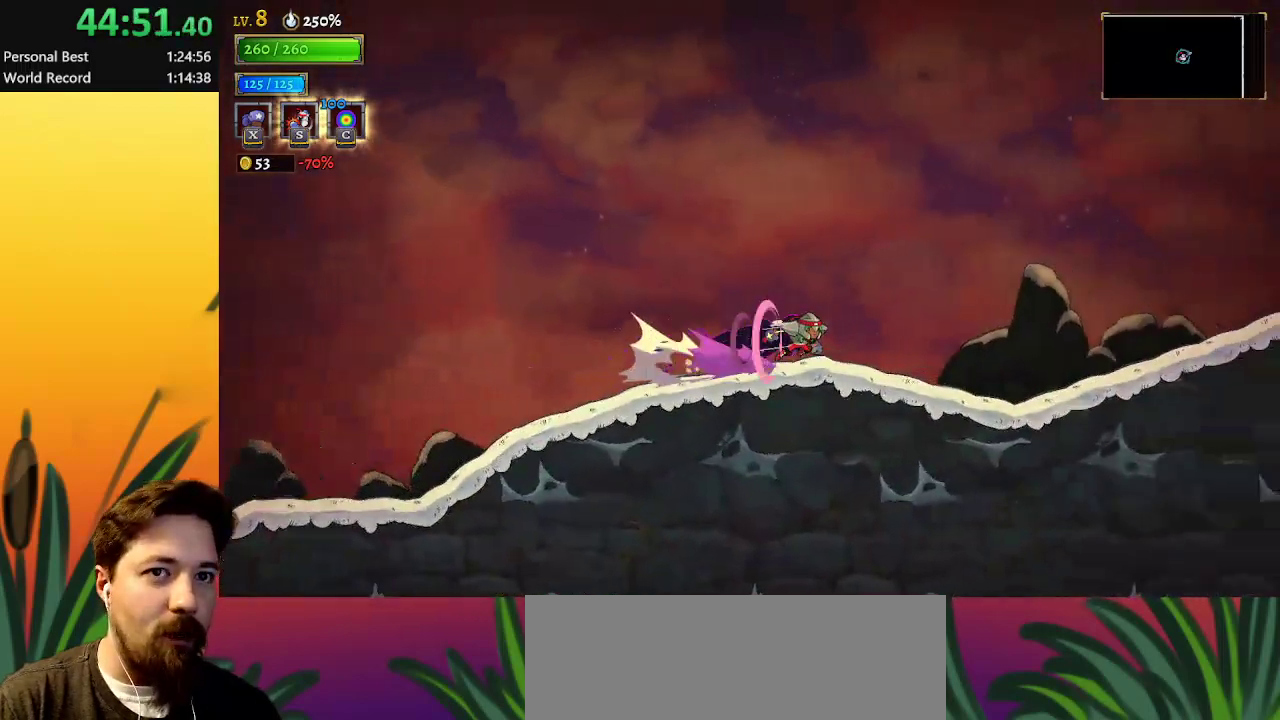
Gameplay with keyboard; each line is a JSON object with the keys held at the frame after it. "events" lists presses ("down") and releases ("up") of "a", "c", "d", "down", "left", "right", "s", "up", "x" and "z" between this image and that frame as [ms after this image, input, new state], when the widget could be followed in between. No other keys are recorded. Mouse input is not recorded.
{"keys": ["right"], "events": [[433, "d", "up"]]}
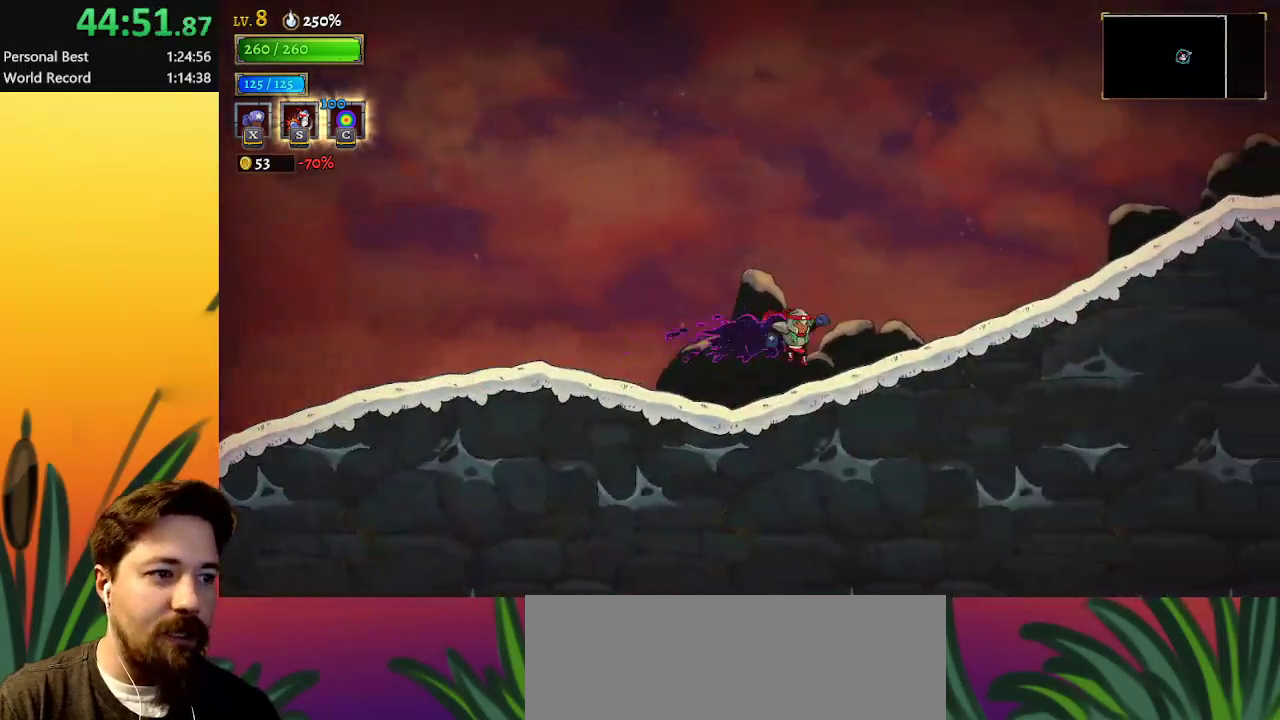
{"keys": ["d", "right"], "events": [[183, "d", "down"]]}
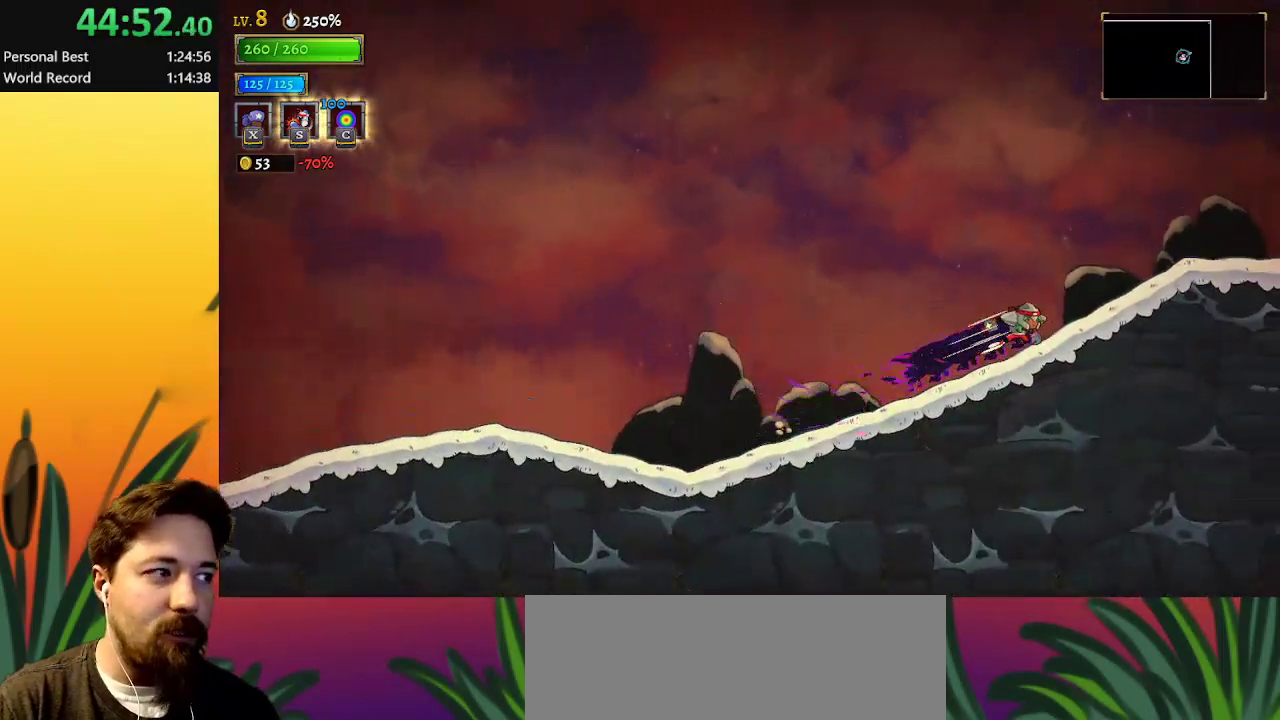
{"keys": ["d", "right"], "events": [[100, "d", "up"], [150, "d", "down"]]}
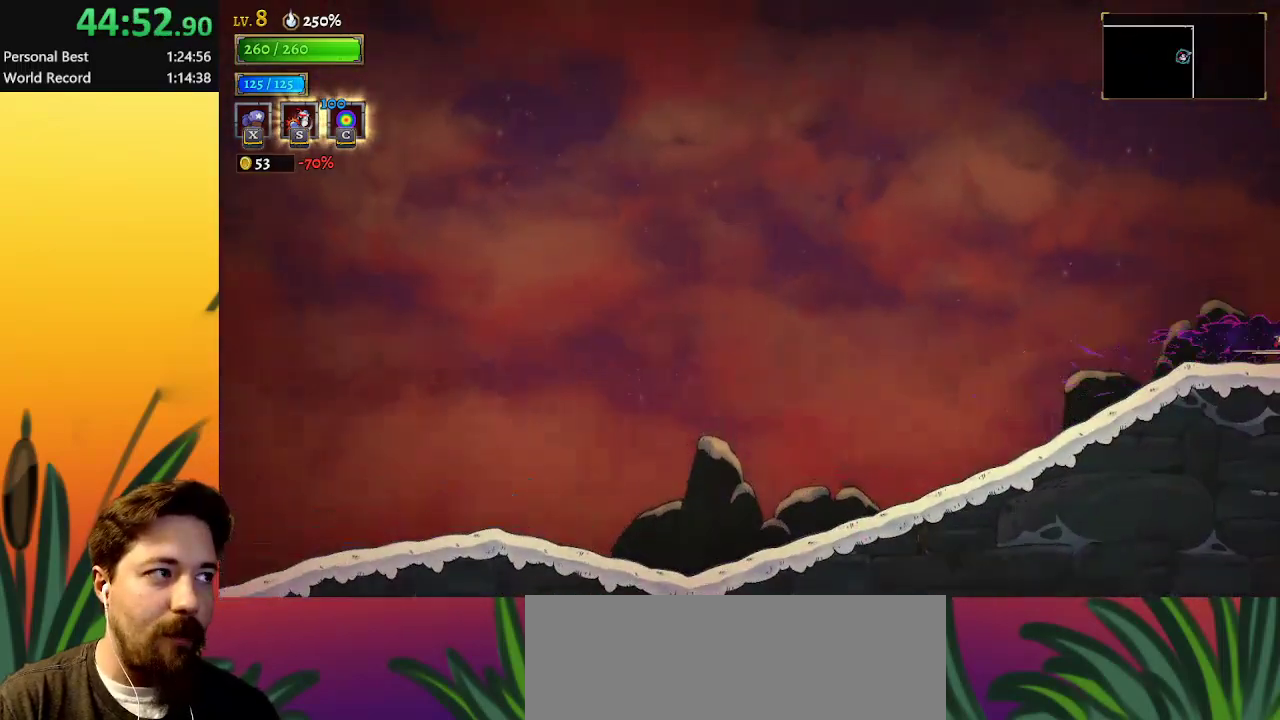
{"keys": ["d", "right"], "events": [[250, "d", "up"], [450, "d", "down"]]}
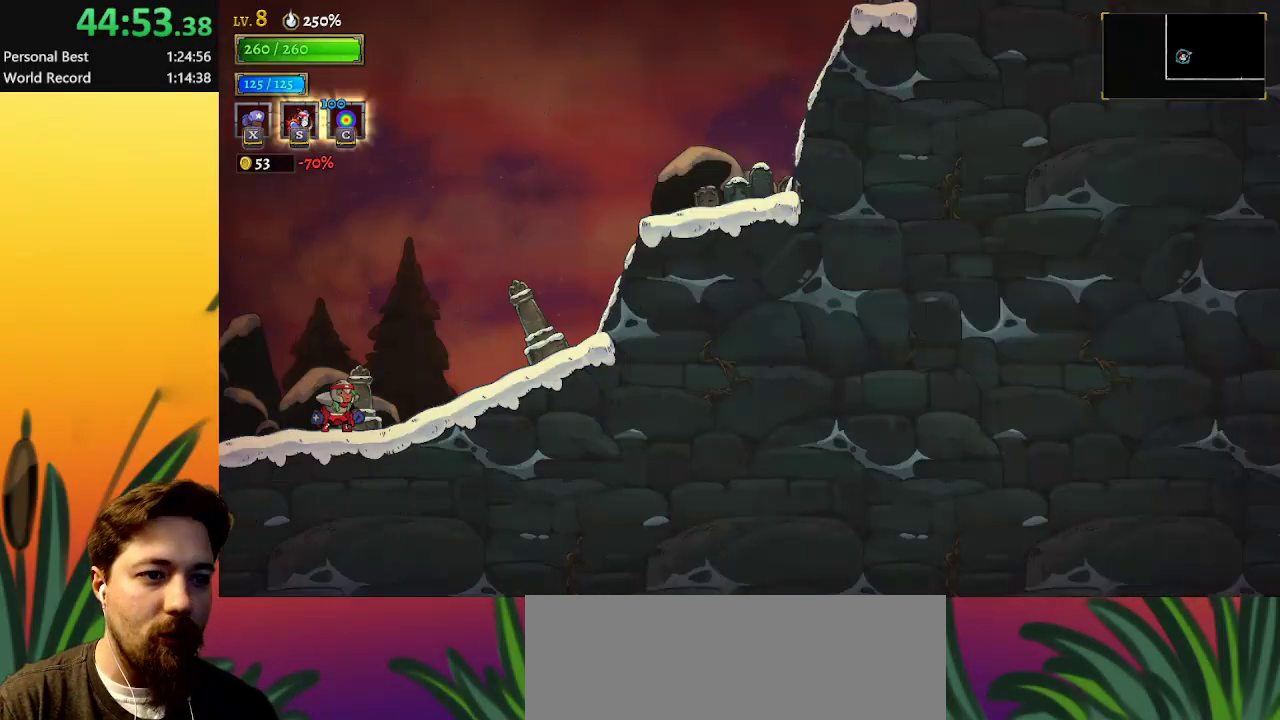
{"keys": ["right"], "events": [[33, "d", "up"], [217, "d", "down"], [500, "d", "up"]]}
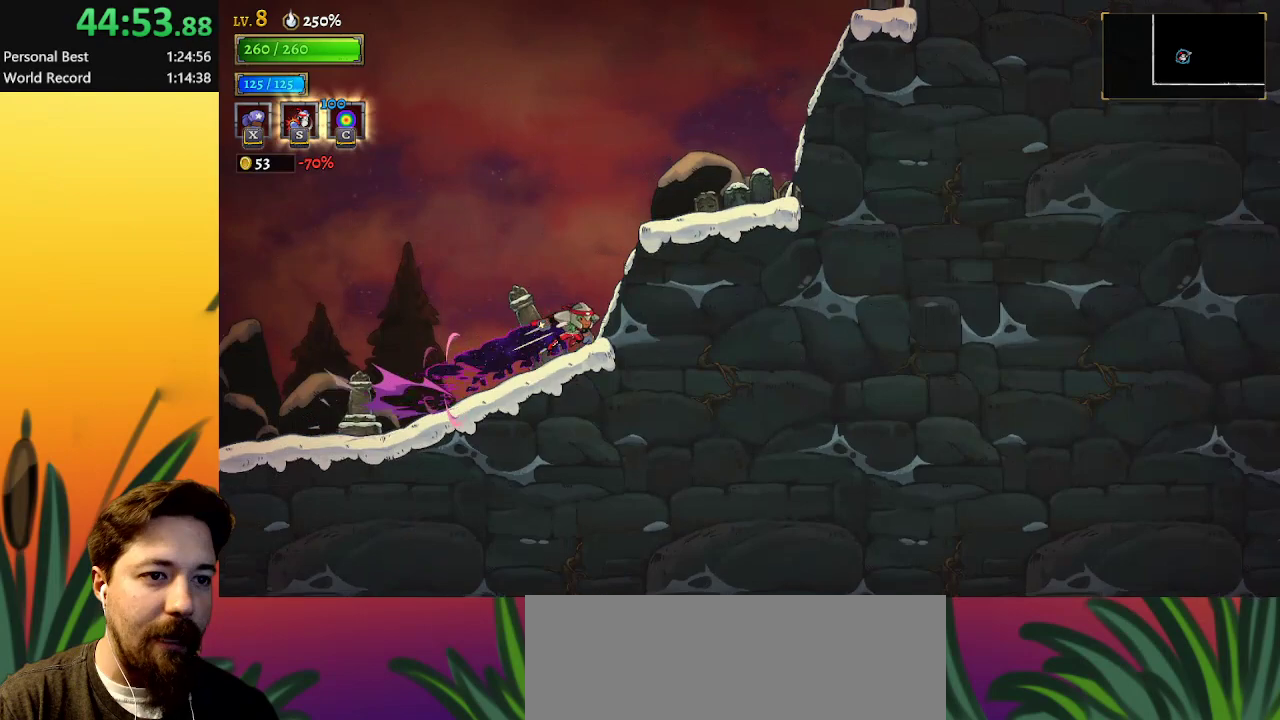
{"keys": ["right"], "events": [[100, "z", "down"], [333, "z", "up"]]}
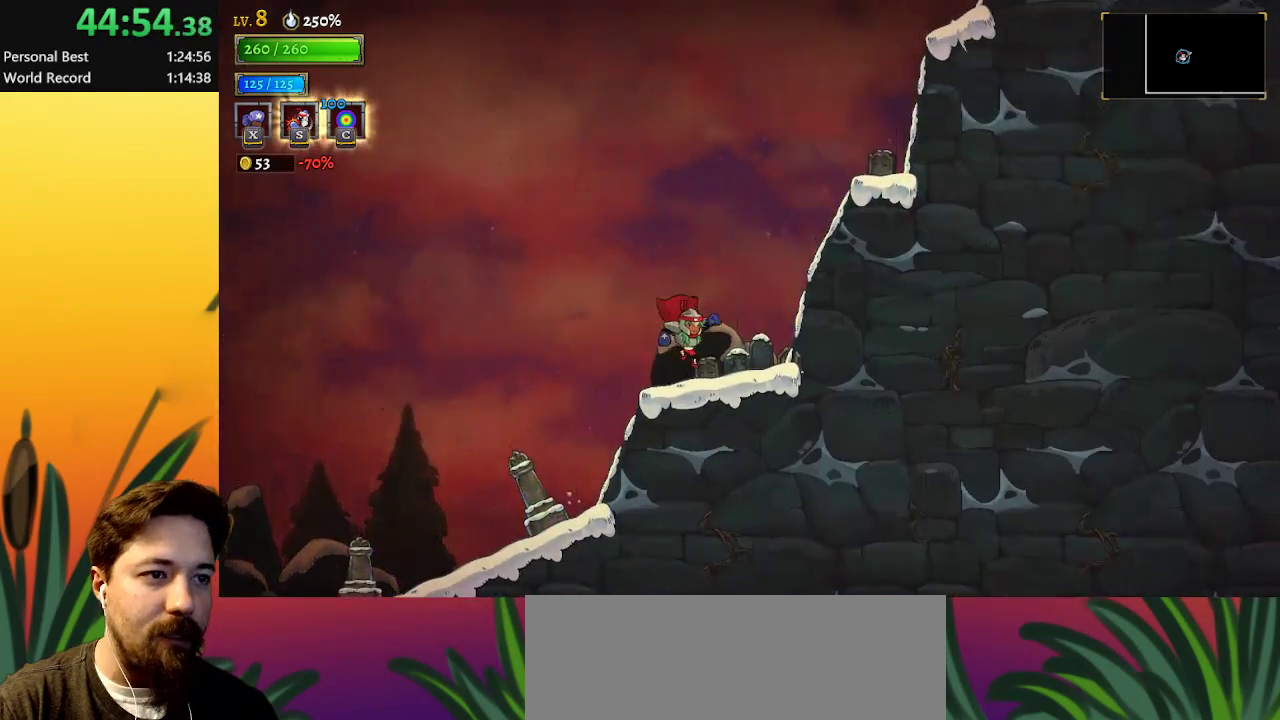
{"keys": ["right", "z"], "events": [[150, "z", "down"], [383, "z", "up"], [433, "z", "down"]]}
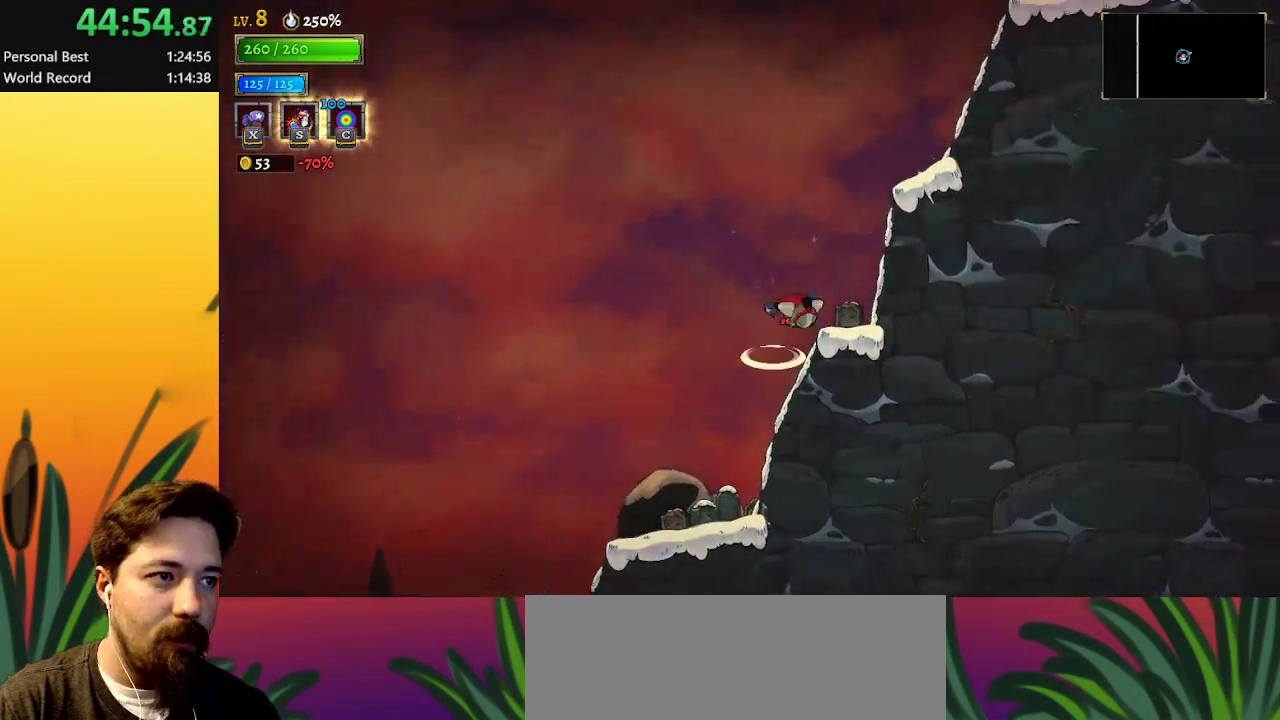
{"keys": ["right", "z"], "events": [[117, "z", "up"], [433, "z", "down"]]}
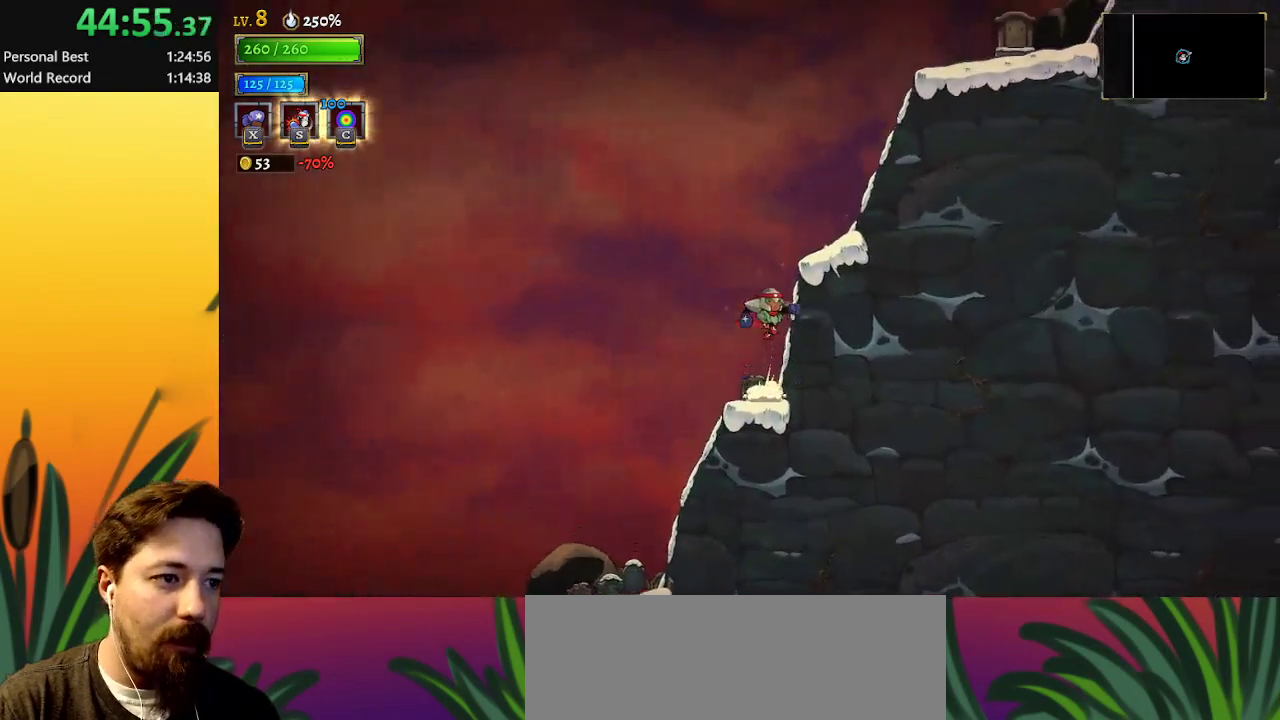
{"keys": ["right", "z"], "events": [[217, "z", "up"], [450, "z", "down"]]}
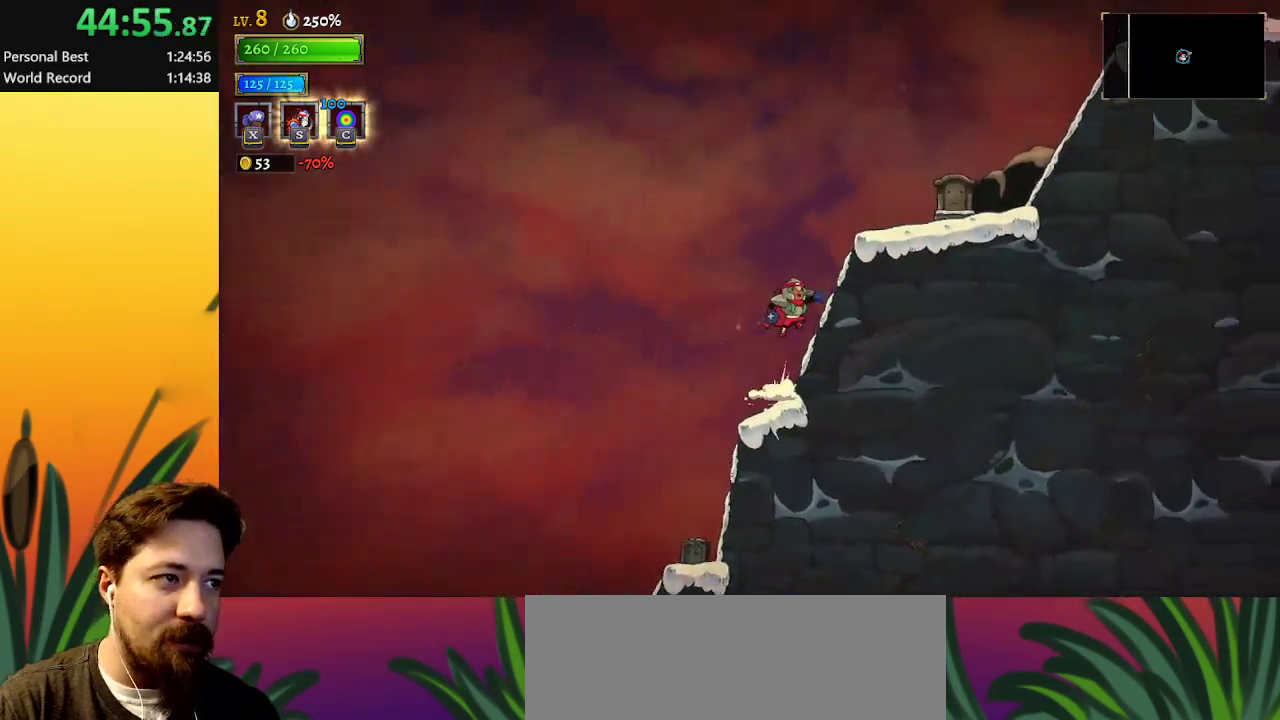
{"keys": ["right"], "events": [[333, "z", "up"]]}
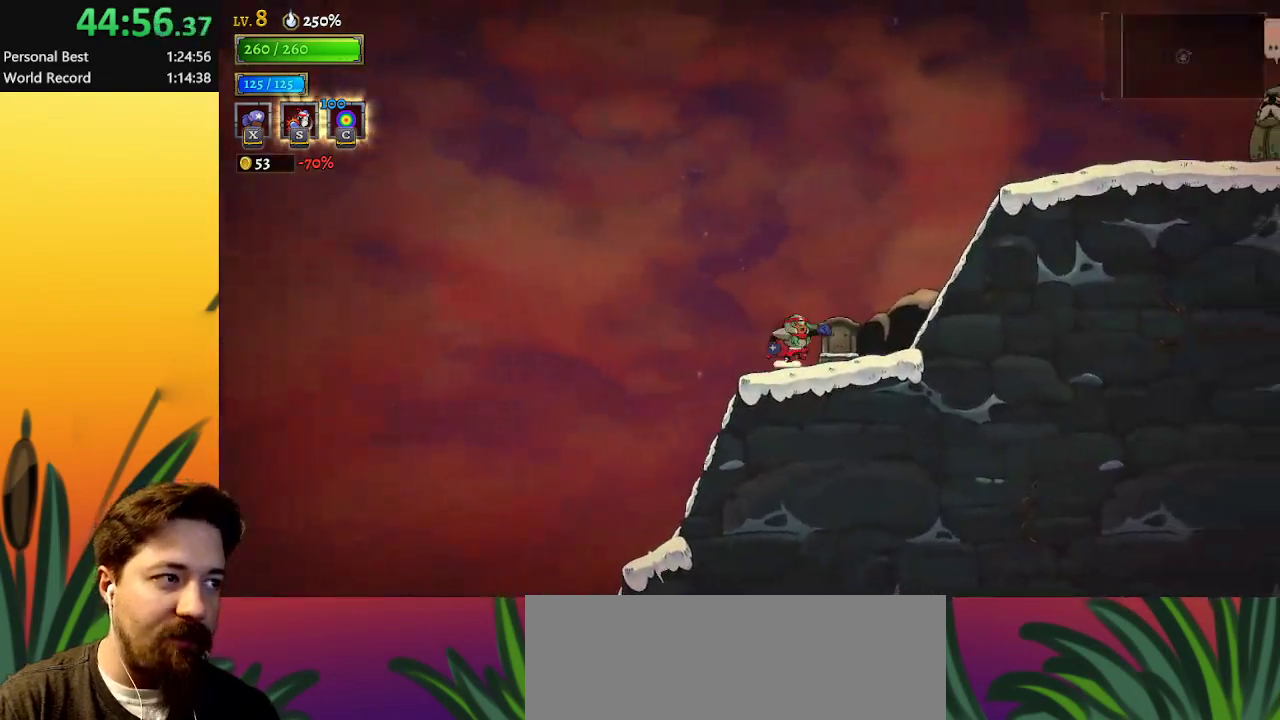
{"keys": ["right", "z"], "events": [[117, "z", "down"], [350, "z", "up"], [400, "z", "down"]]}
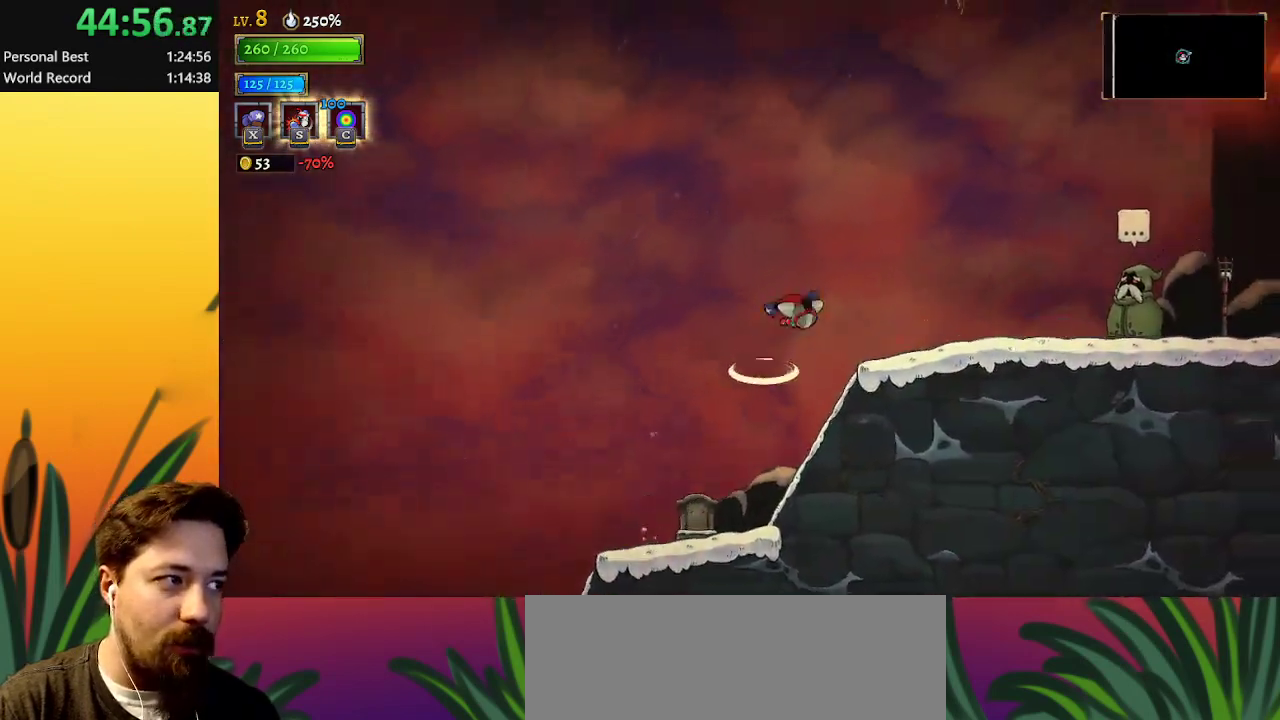
{"keys": ["right"], "events": [[50, "d", "down"], [150, "z", "up"], [417, "d", "up"]]}
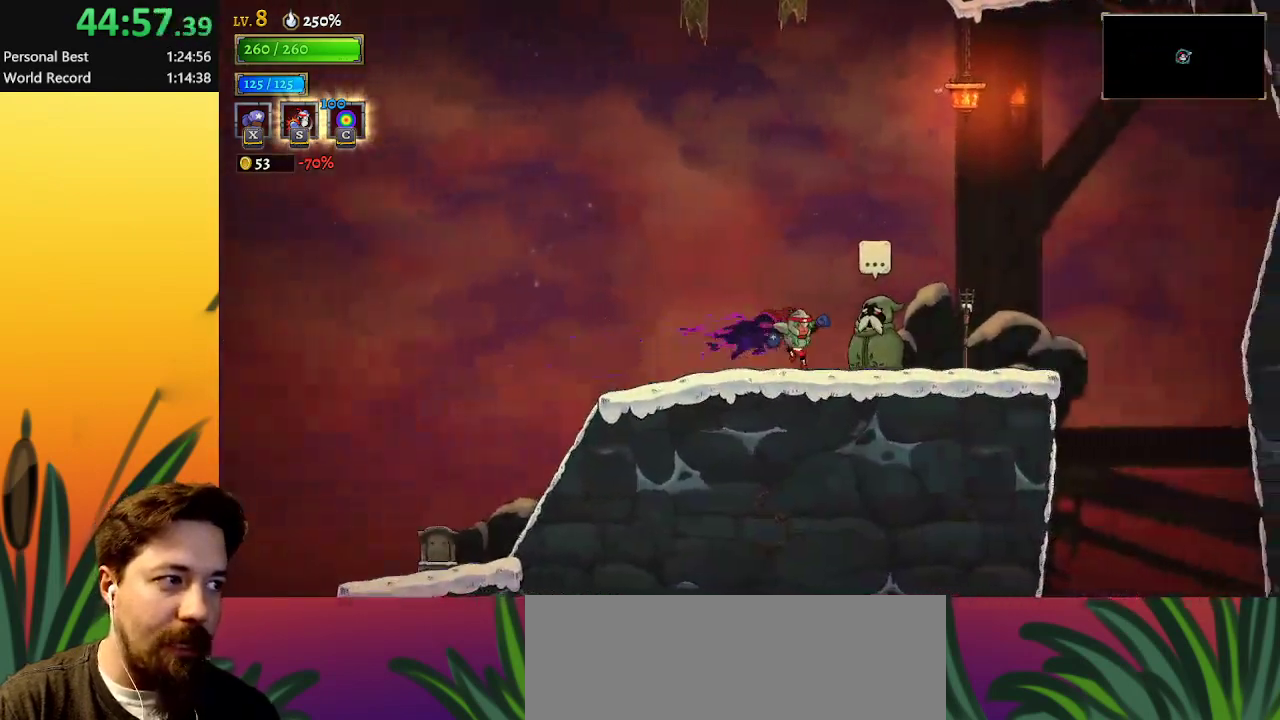
{"keys": ["right"], "events": [[117, "d", "down"], [483, "d", "up"]]}
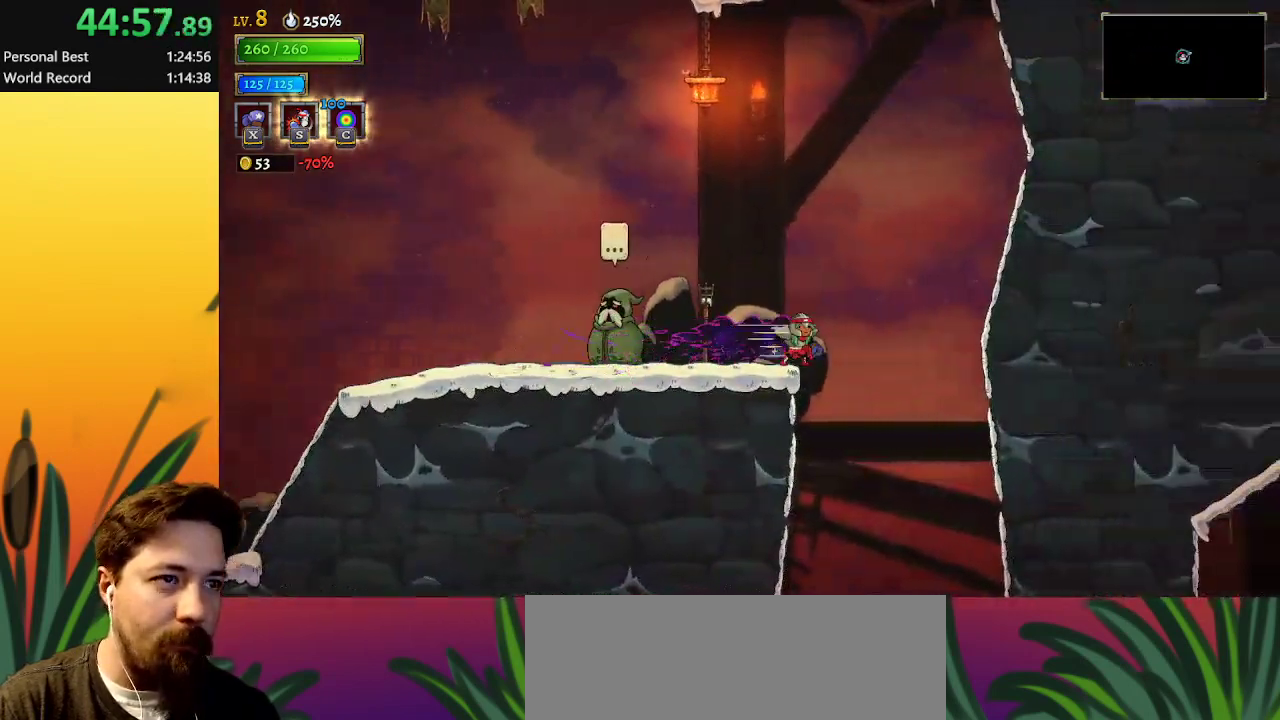
{"keys": [], "events": [[450, "right", "up"]]}
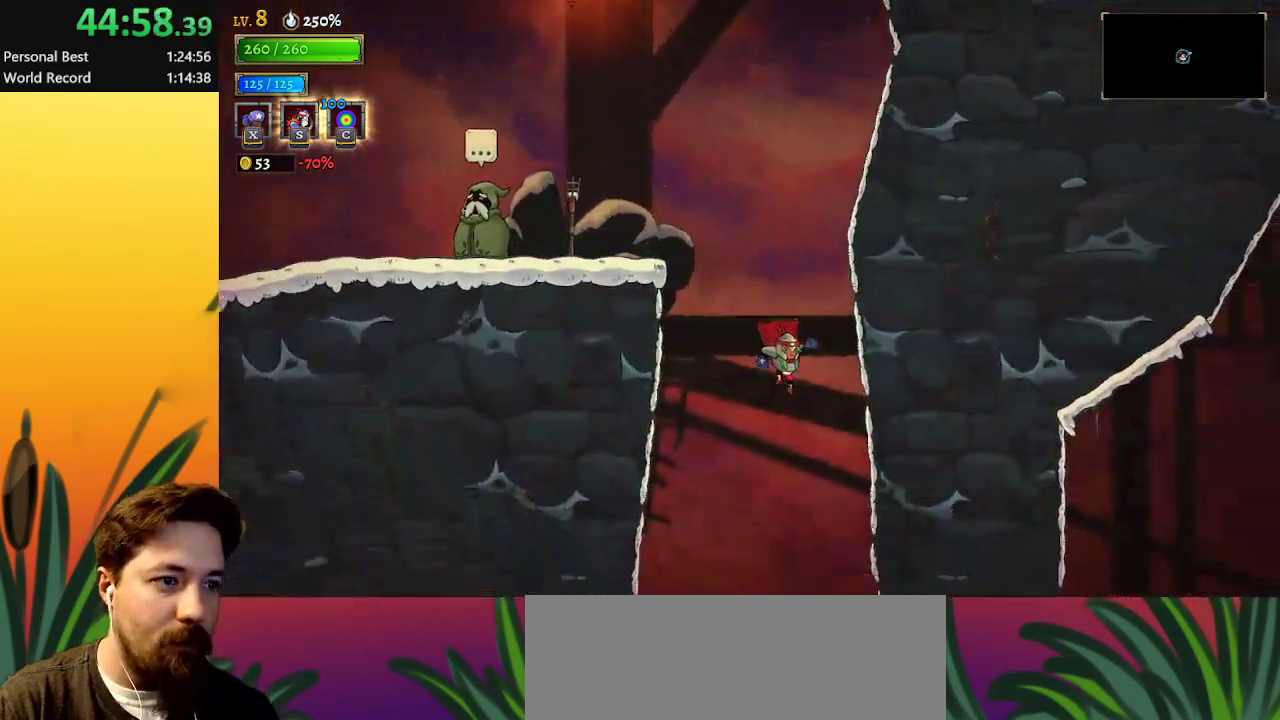
{"keys": ["right"], "events": [[333, "right", "down"]]}
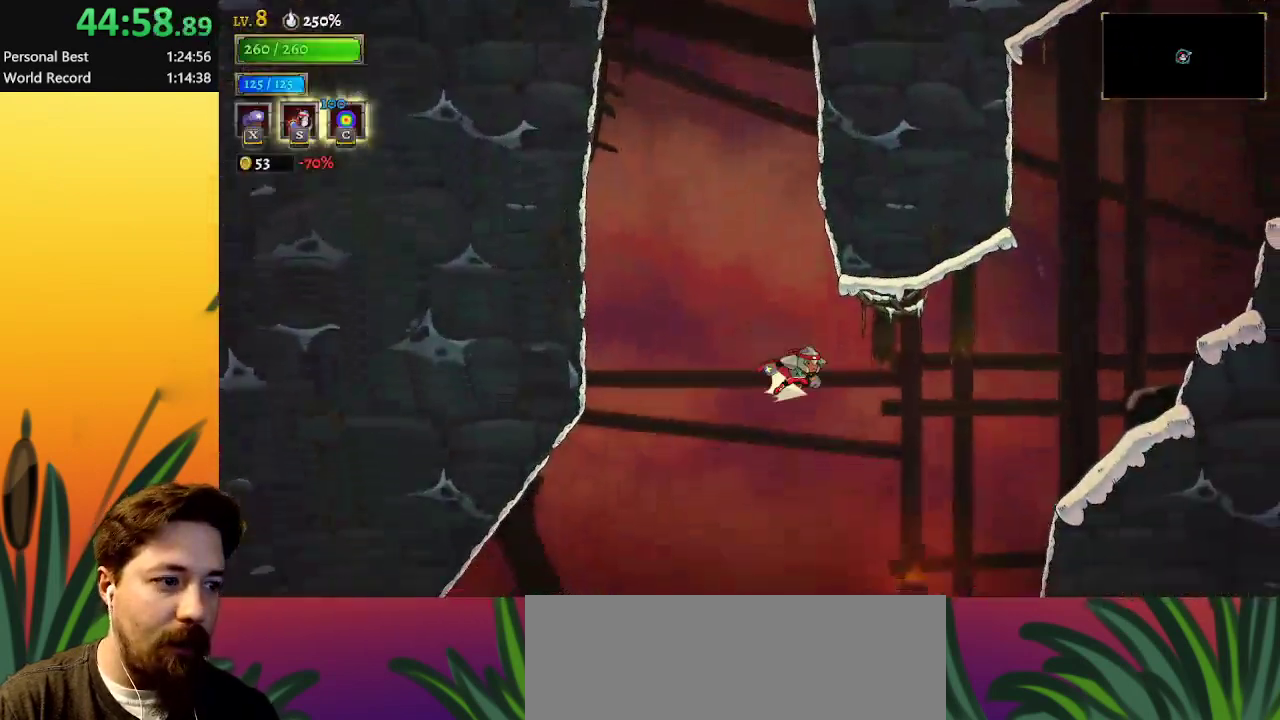
{"keys": ["d", "right"], "events": [[17, "d", "down"]]}
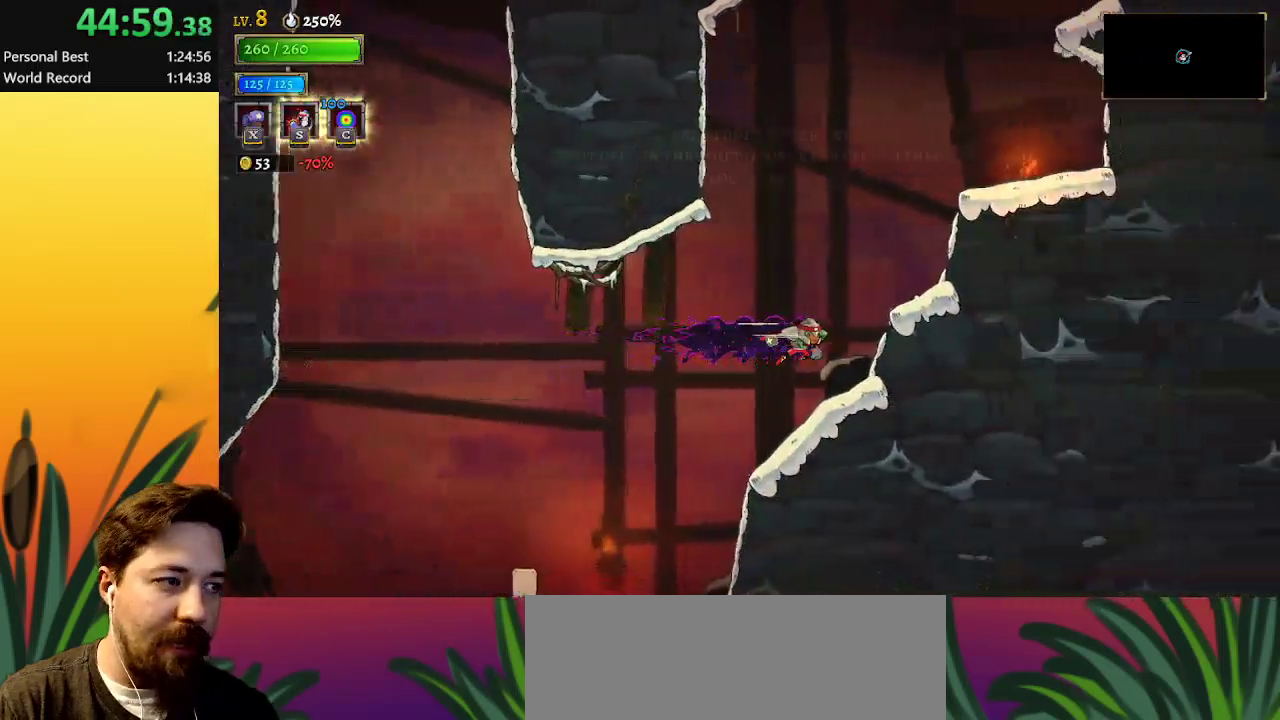
{"keys": ["right", "z"], "events": [[33, "d", "up"], [67, "z", "down"], [267, "z", "up"], [500, "z", "down"]]}
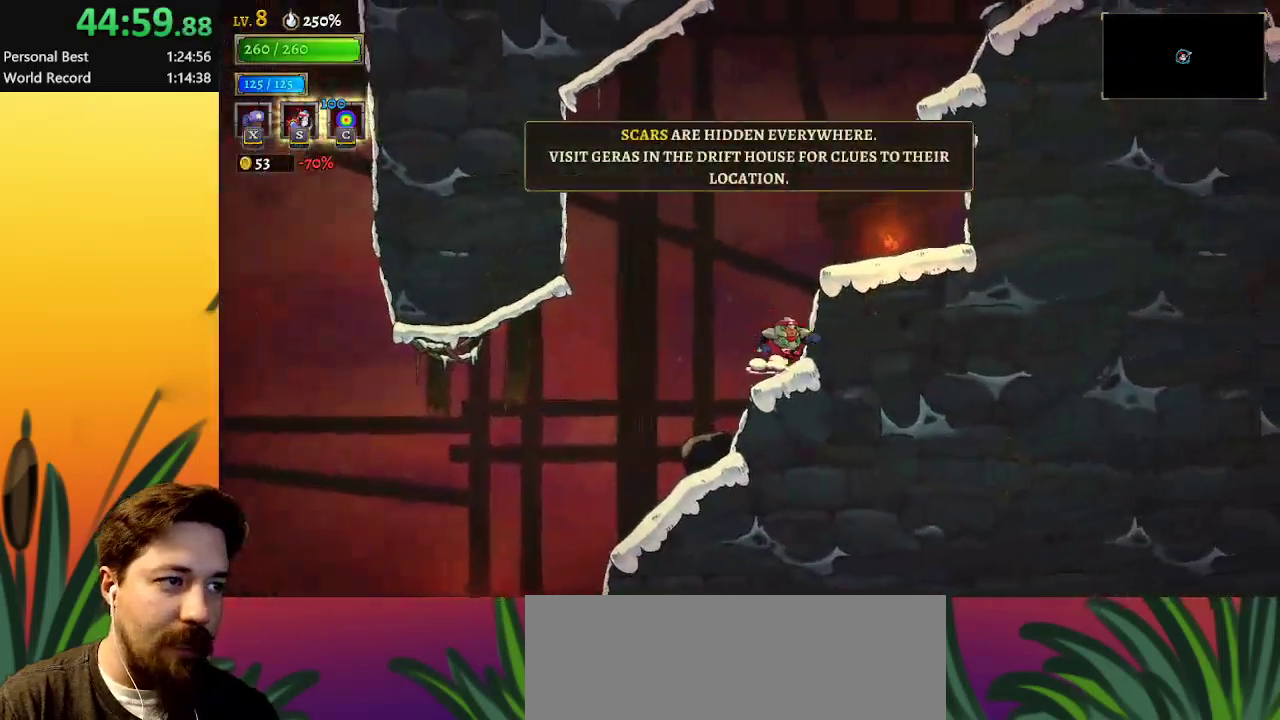
{"keys": ["right", "s"], "events": [[233, "z", "up"], [483, "s", "down"]]}
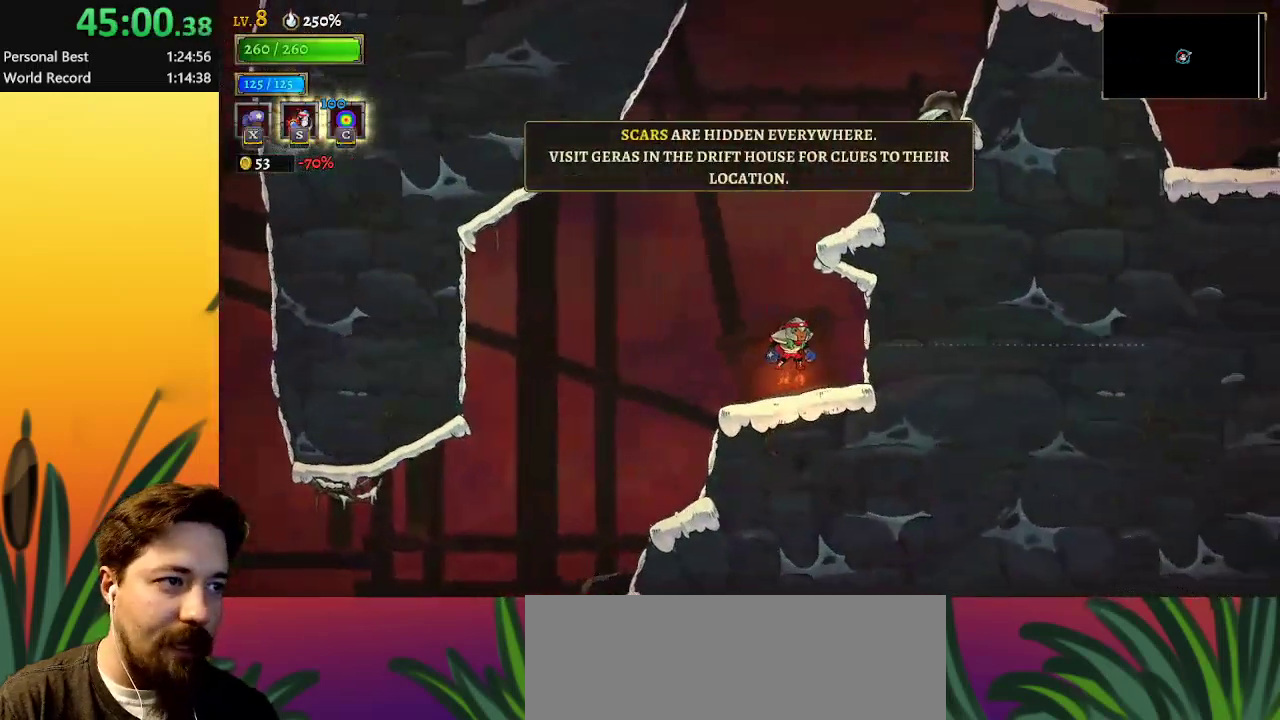
{"keys": ["d", "right"], "events": [[50, "s", "up"], [350, "d", "down"]]}
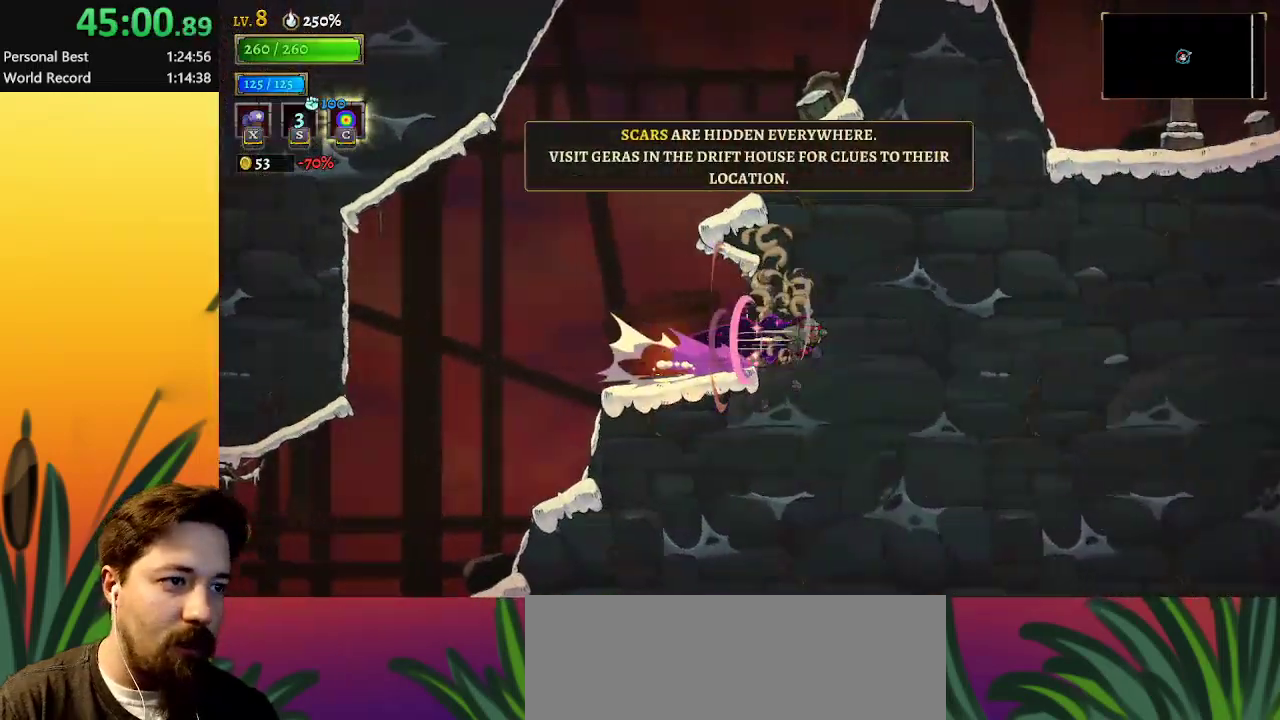
{"keys": ["right"], "events": [[217, "d", "up"]]}
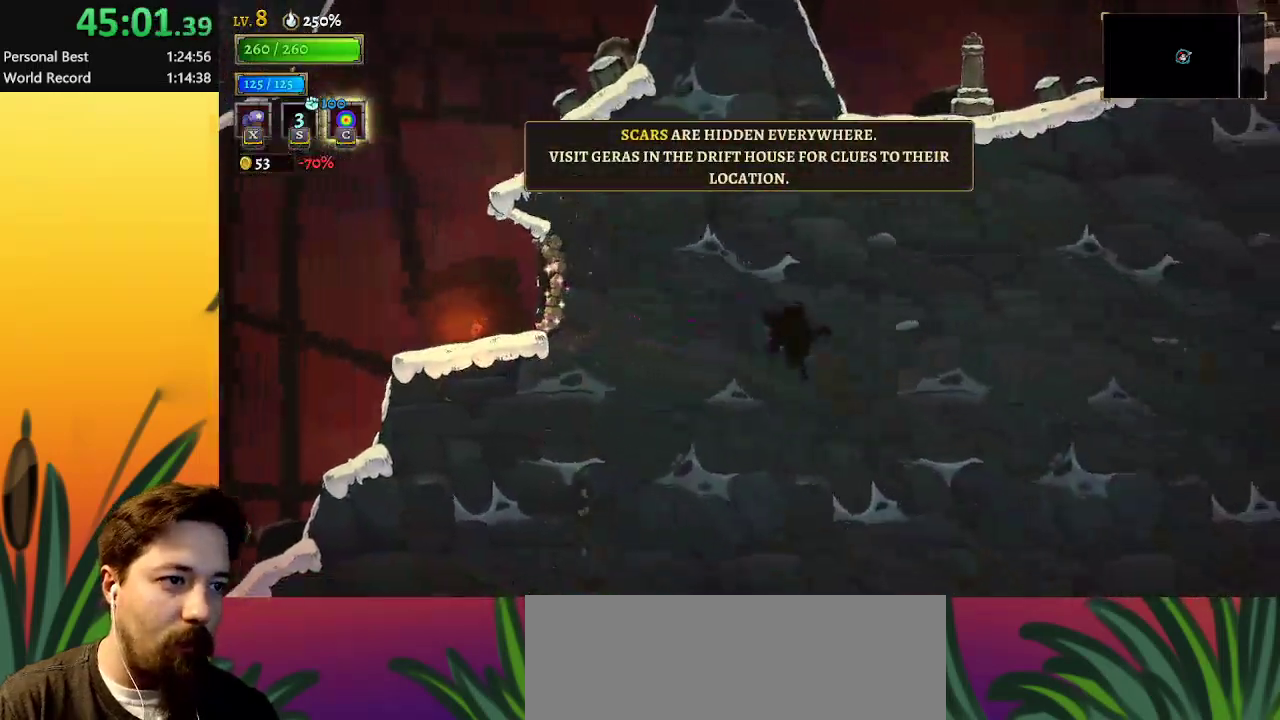
{"keys": ["right"], "events": []}
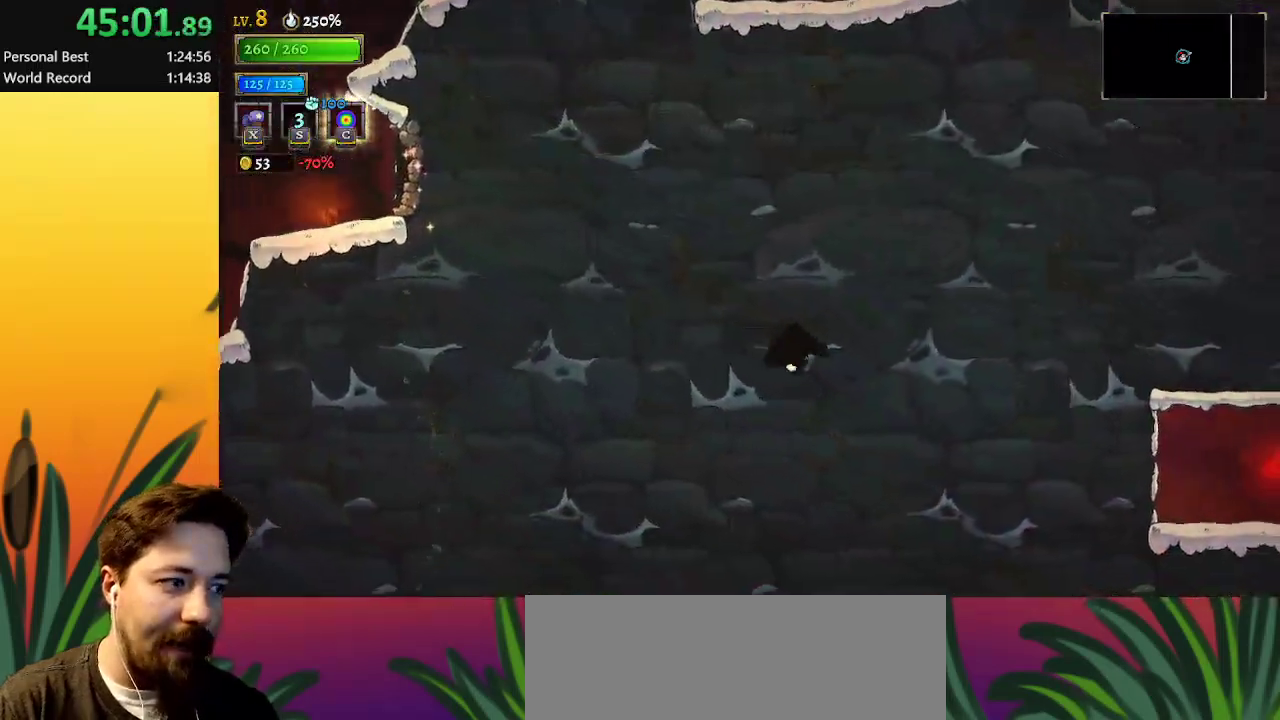
{"keys": ["right"], "events": []}
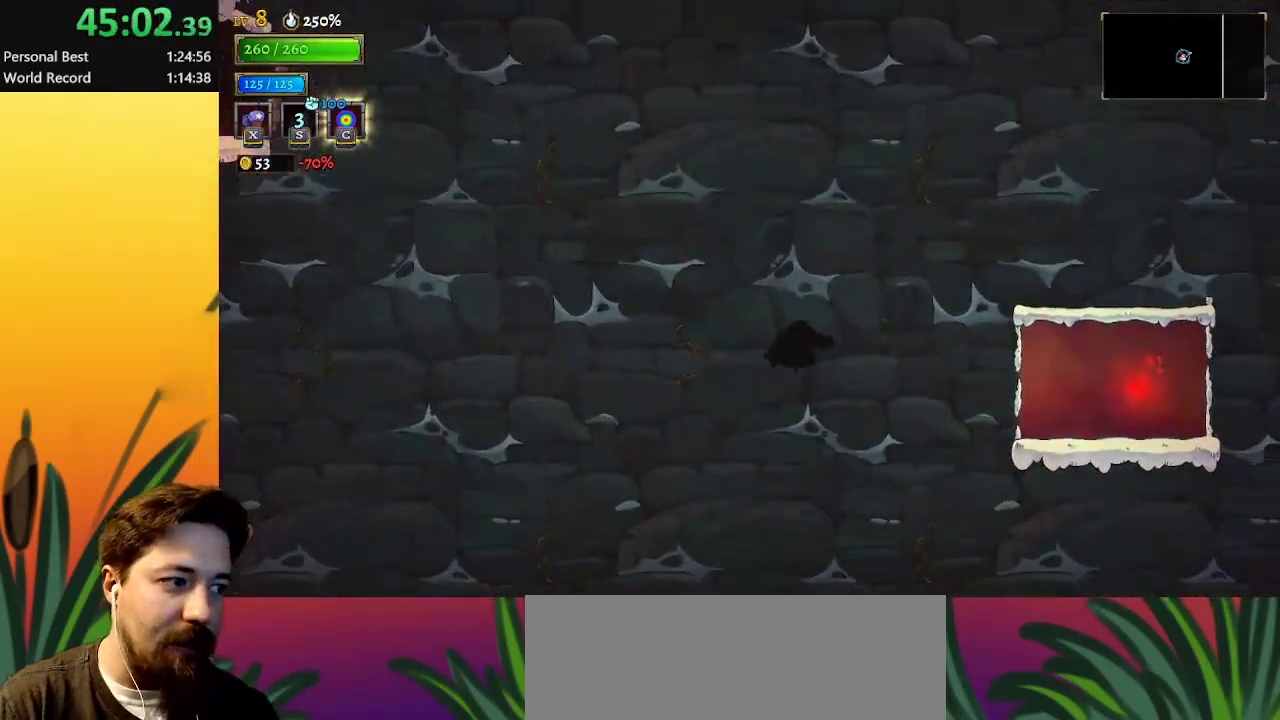
{"keys": ["right"], "events": [[167, "d", "down"], [267, "d", "up"]]}
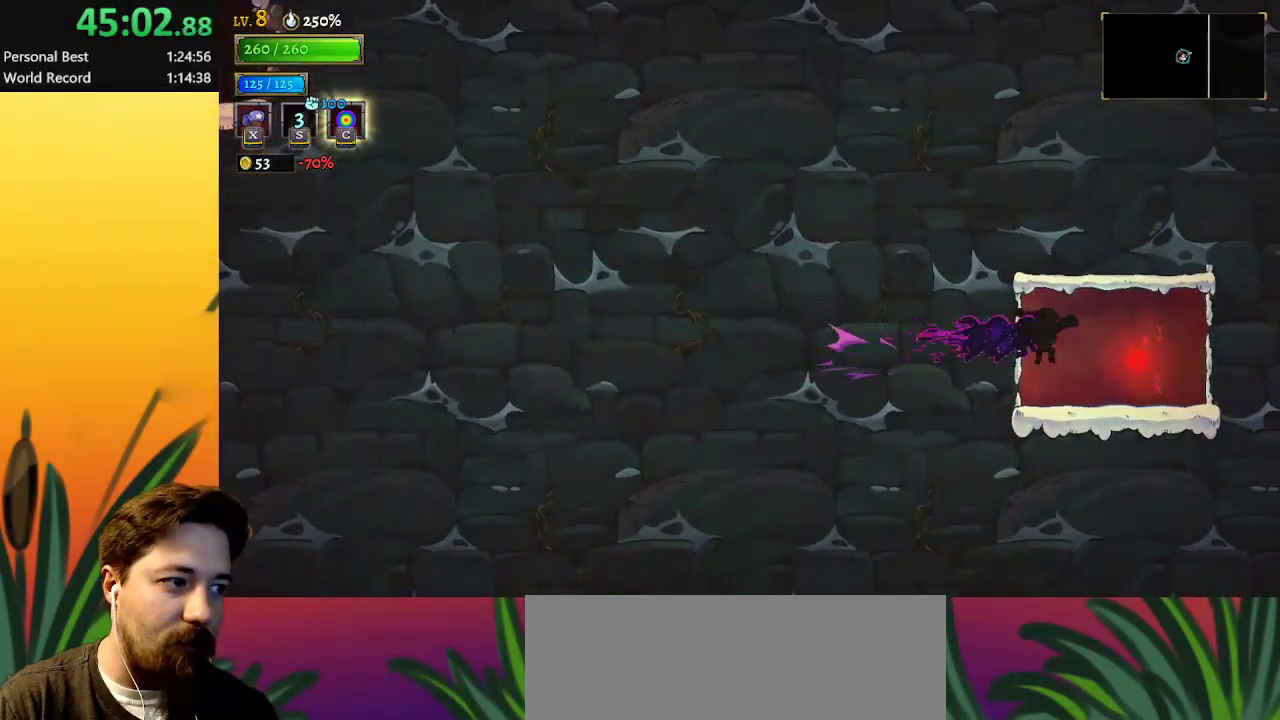
{"keys": [], "events": [[333, "right", "up"], [333, "up", "down"], [433, "up", "up"]]}
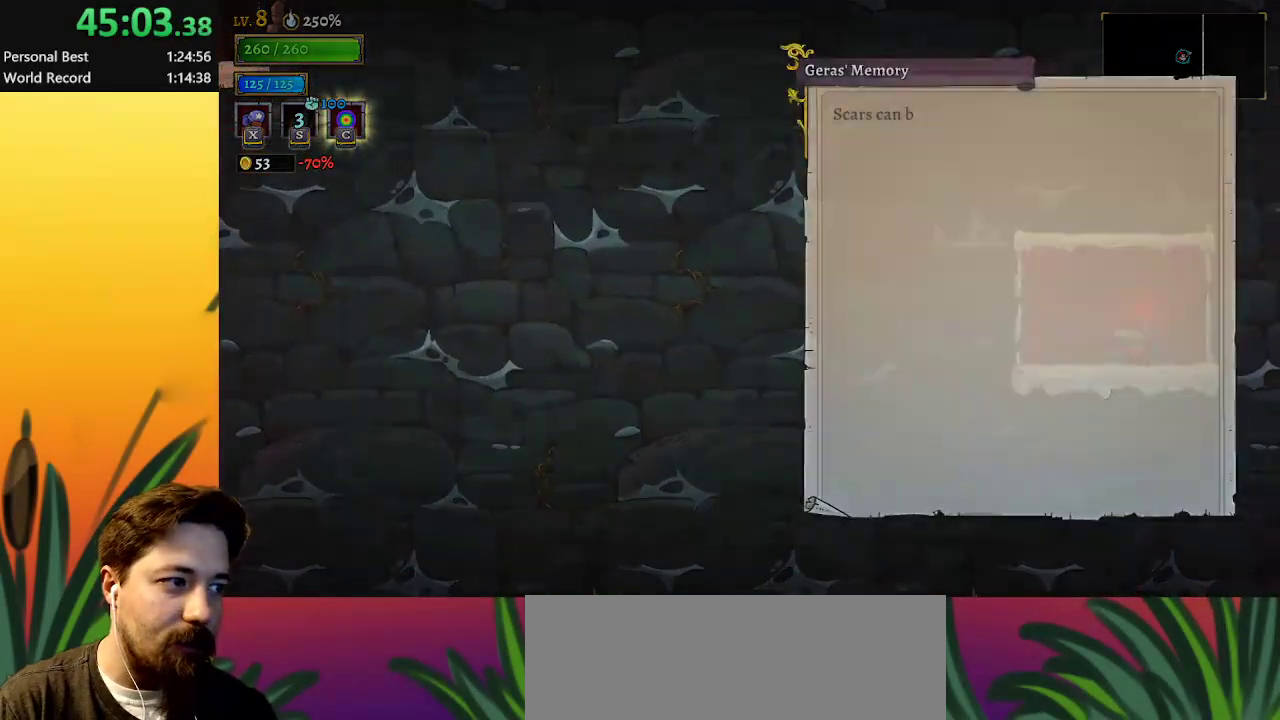
{"keys": [], "events": []}
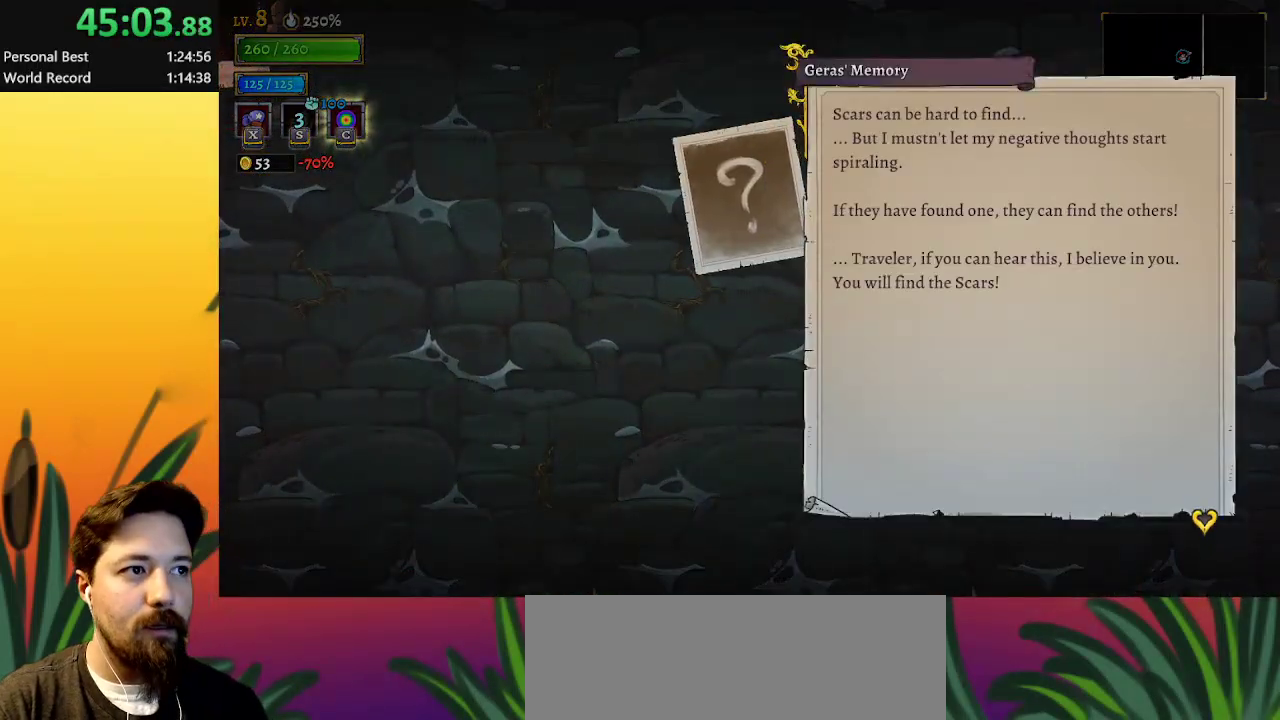
{"keys": [], "events": []}
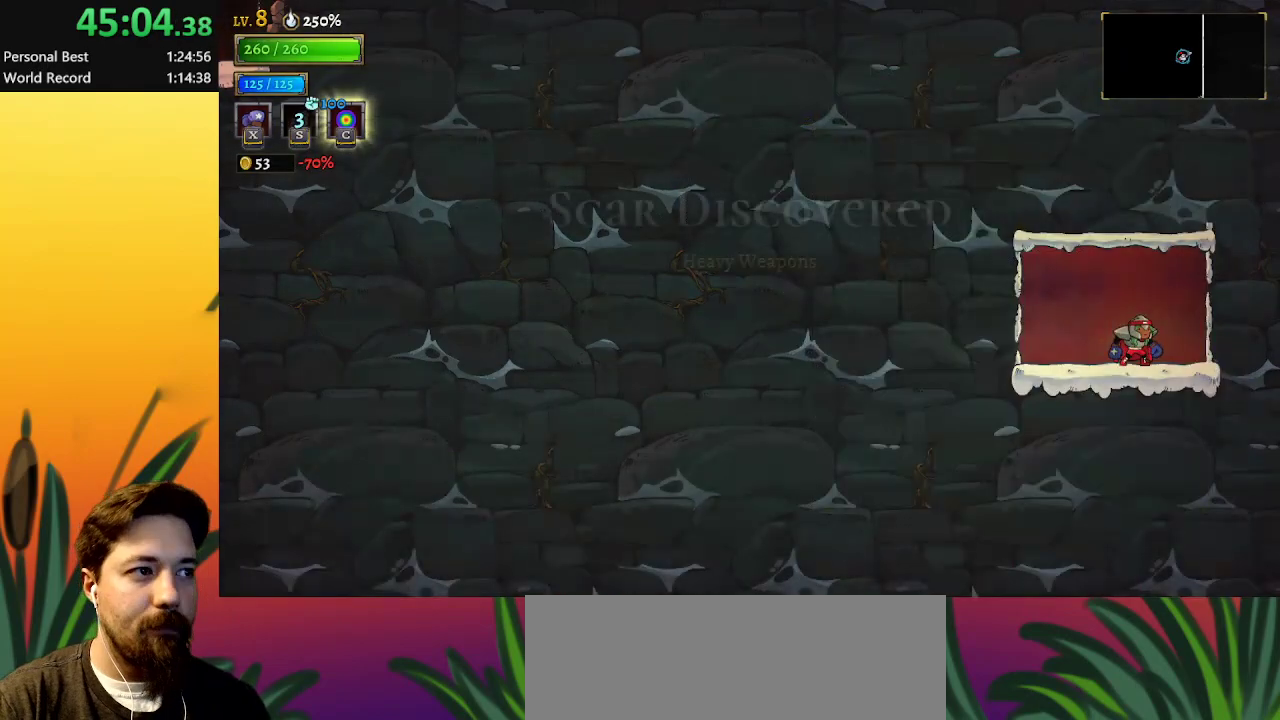
{"keys": [], "events": [[383, "up", "down"], [433, "up", "up"]]}
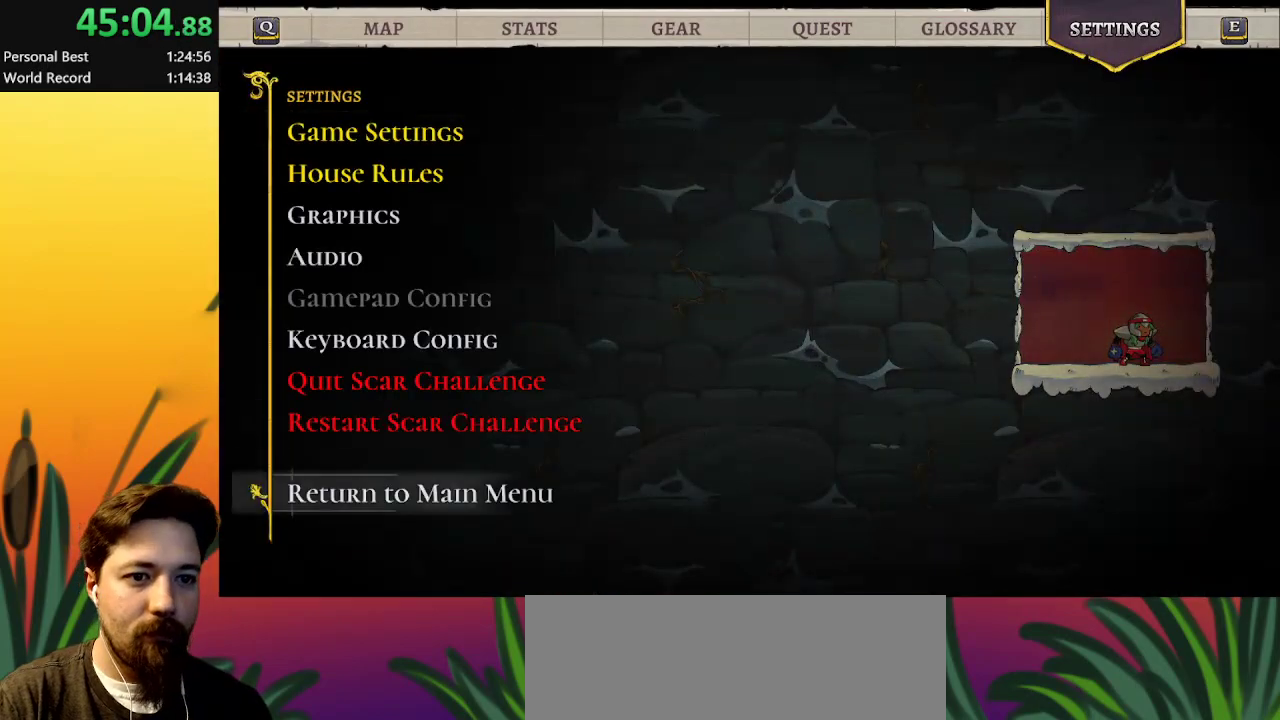
{"keys": [], "events": [[17, "up", "down"], [117, "up", "up"], [250, "up", "down"], [350, "up", "up"]]}